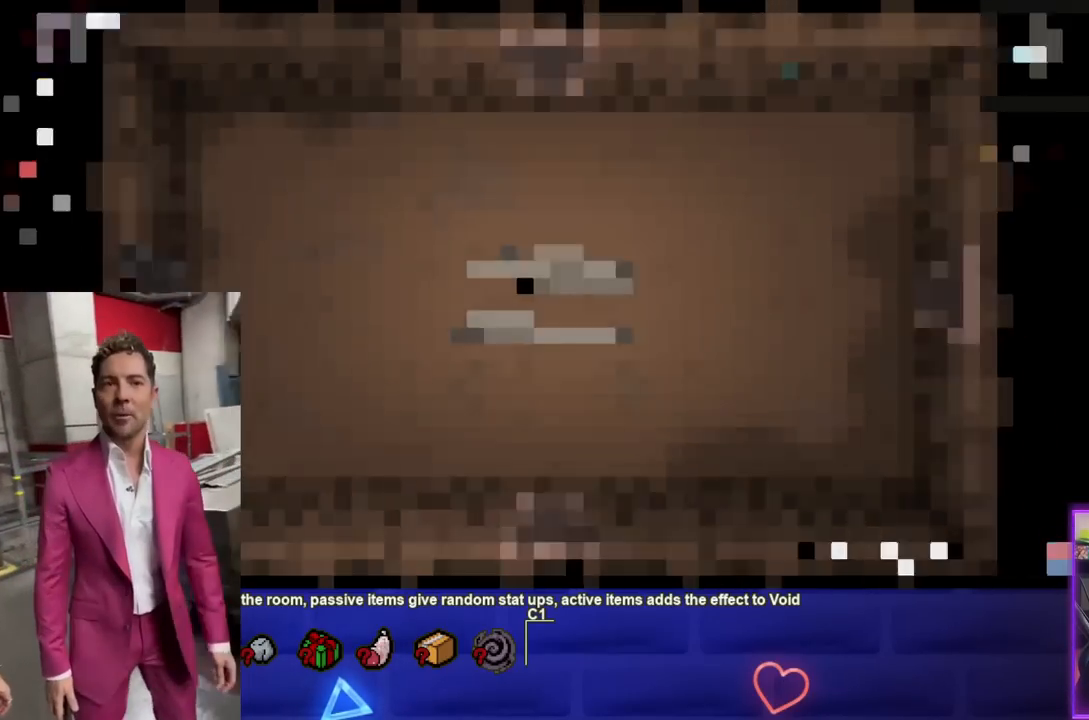
Gameplay with a controller (PlayStation layout); each line is a JSON object with the inputs held at the frame after it. "events" lists button and stick changes between this image and that frame as [ms after this image, input, new state], when the widget could be followed in between.
{"buttons": [], "left_stick": "right", "right_stick": "center", "events": [[467, "left_stick", "right"]]}
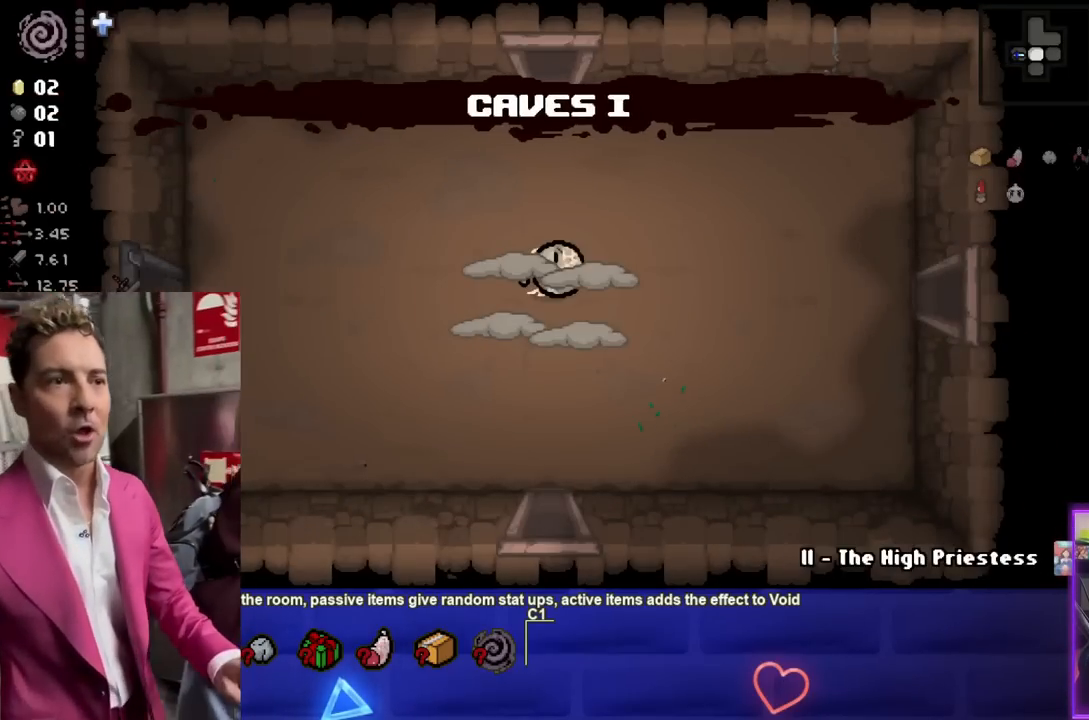
{"buttons": [], "left_stick": "center", "right_stick": "center", "events": [[233, "left_stick", "center"]]}
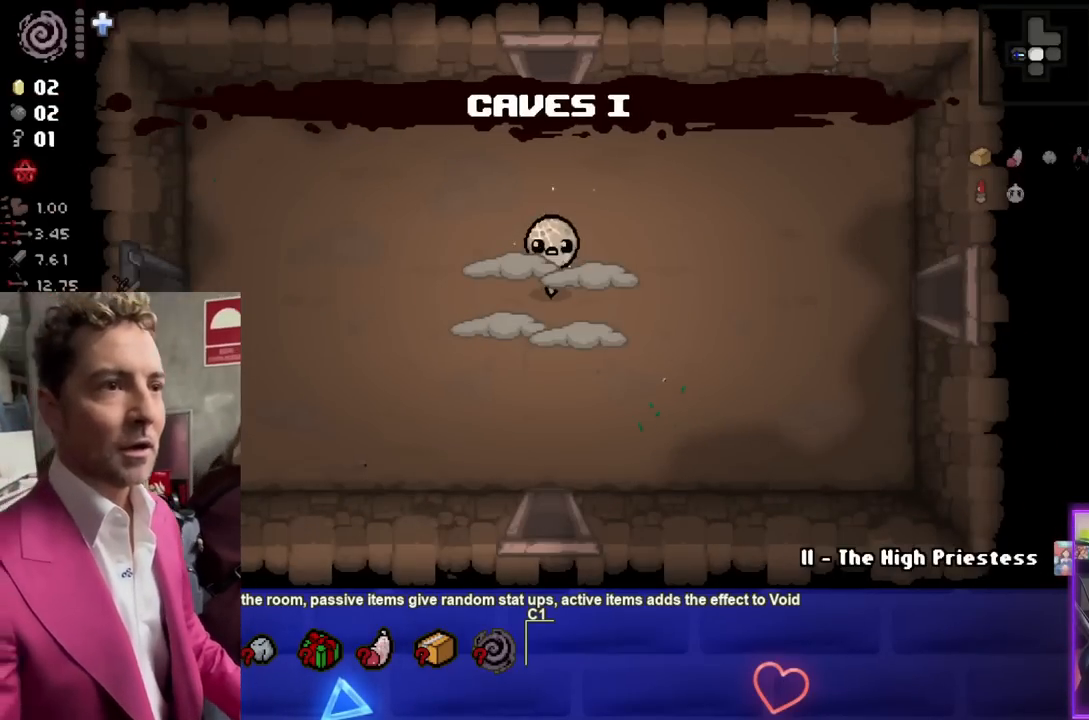
{"buttons": [], "left_stick": "center", "right_stick": "center", "events": []}
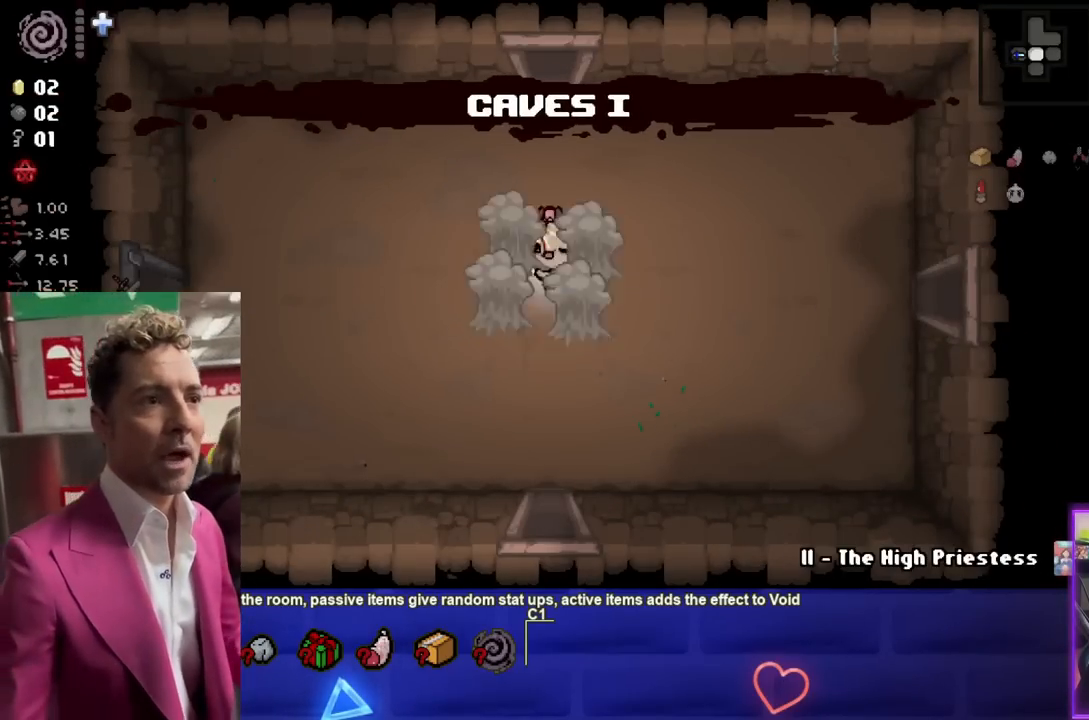
{"buttons": [], "left_stick": "center", "right_stick": "center", "events": [[200, "left_stick", "right"], [500, "left_stick", "center"]]}
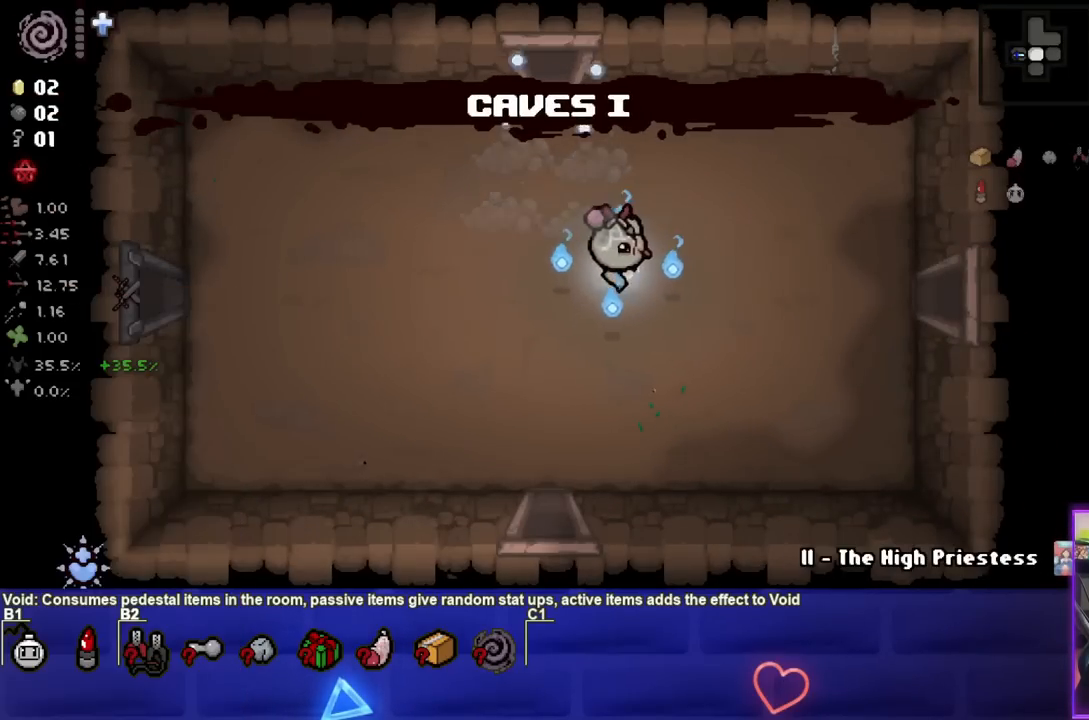
{"buttons": [], "left_stick": "center", "right_stick": "center", "events": []}
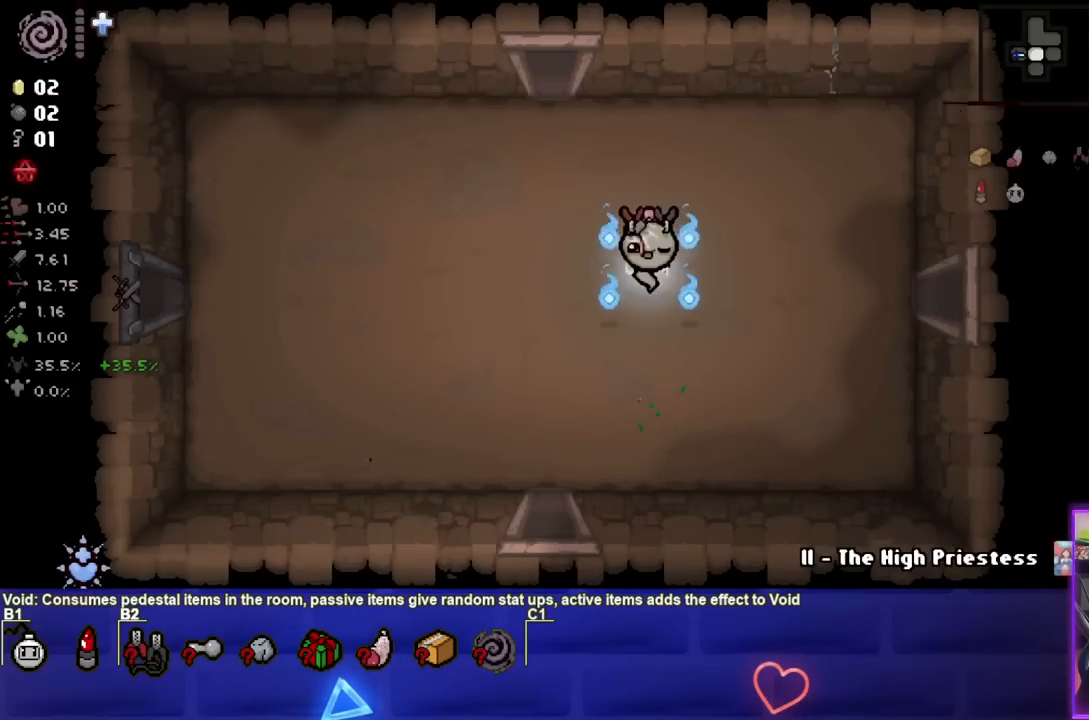
{"buttons": [], "left_stick": "center", "right_stick": "center", "events": []}
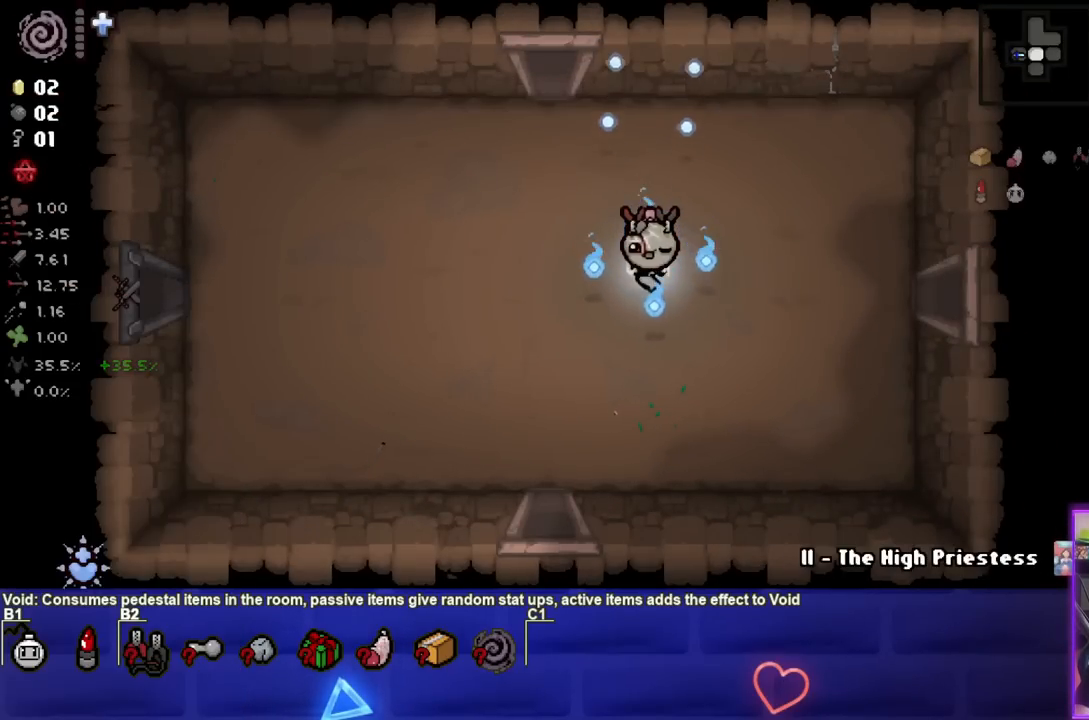
{"buttons": [], "left_stick": "right", "right_stick": "center", "events": [[200, "left_stick", "right"]]}
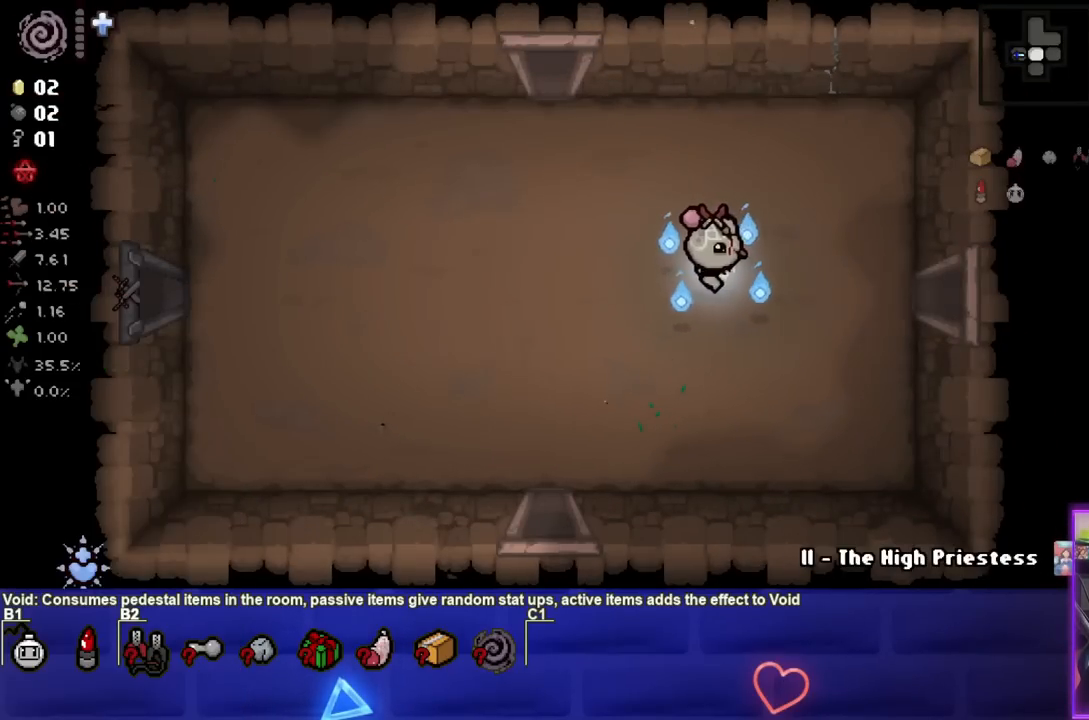
{"buttons": [], "left_stick": "right", "right_stick": "center", "events": []}
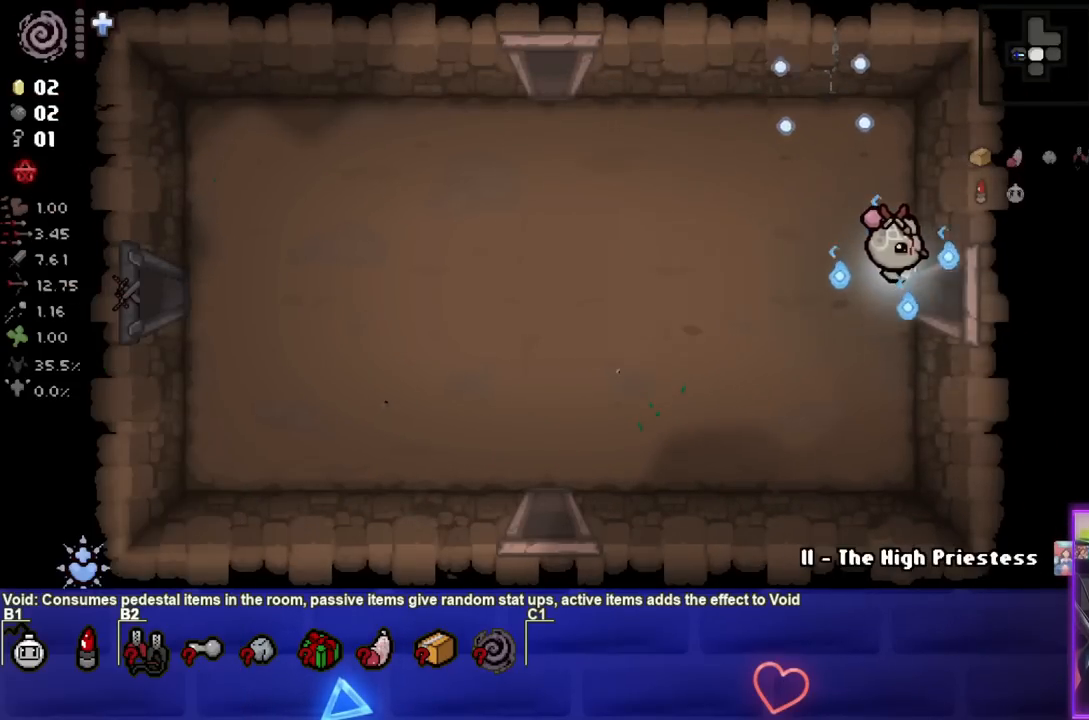
{"buttons": ["CIRCLE"], "left_stick": "center", "right_stick": "center", "events": [[300, "left_stick", "center"], [367, "CIRCLE", "down"]]}
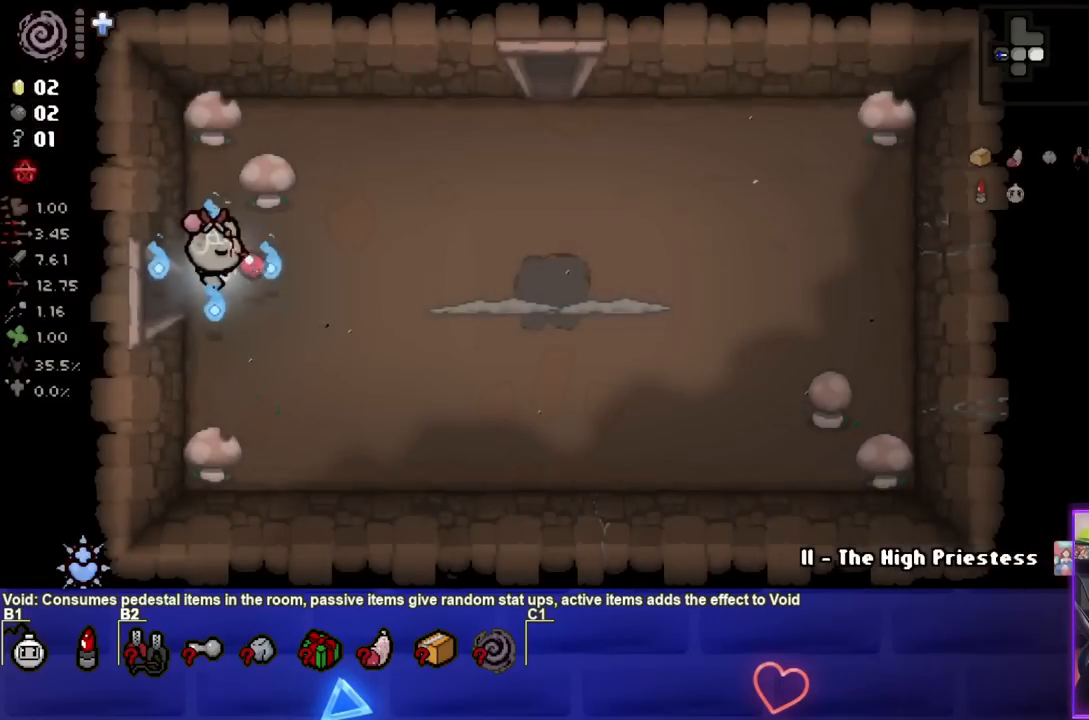
{"buttons": [], "left_stick": "right", "right_stick": "center", "events": [[117, "CIRCLE", "up"], [350, "right_stick", "right"], [450, "left_stick", "right"], [467, "right_stick", "center"]]}
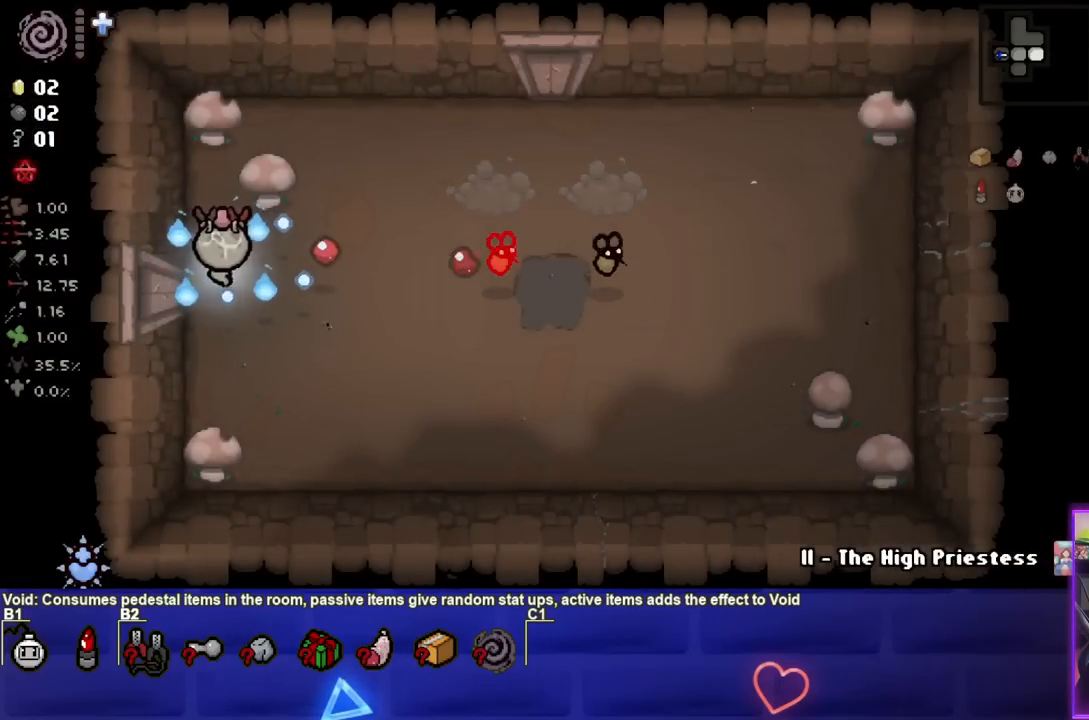
{"buttons": ["CIRCLE"], "left_stick": "center", "right_stick": "center", "events": [[83, "CIRCLE", "down"], [300, "left_stick", "center"]]}
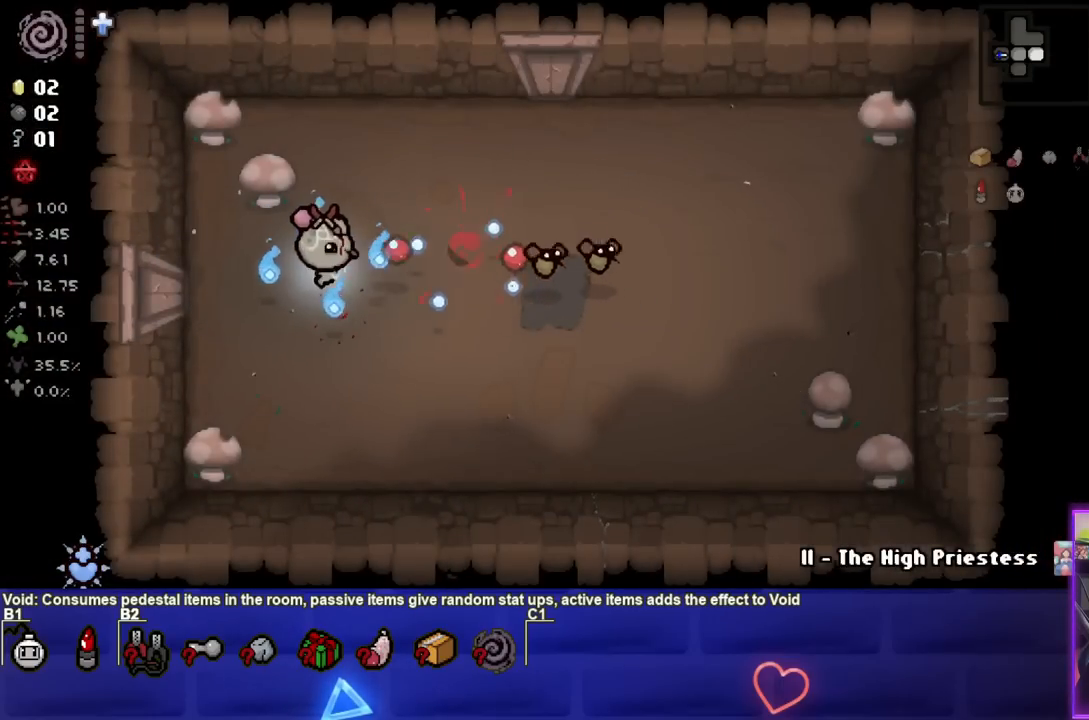
{"buttons": ["CIRCLE"], "left_stick": "center", "right_stick": "center", "events": [[50, "left_stick", "left"], [167, "left_stick", "center"], [267, "left_stick", "right"], [500, "left_stick", "center"]]}
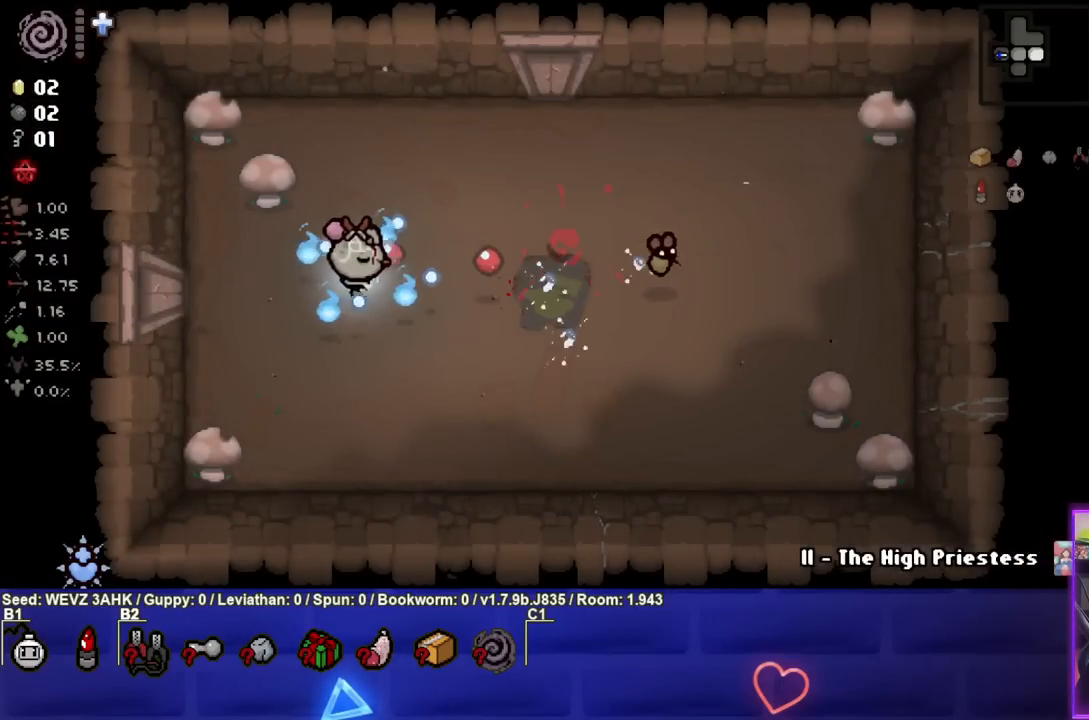
{"buttons": ["CIRCLE"], "left_stick": "right", "right_stick": "center", "events": [[83, "left_stick", "right"]]}
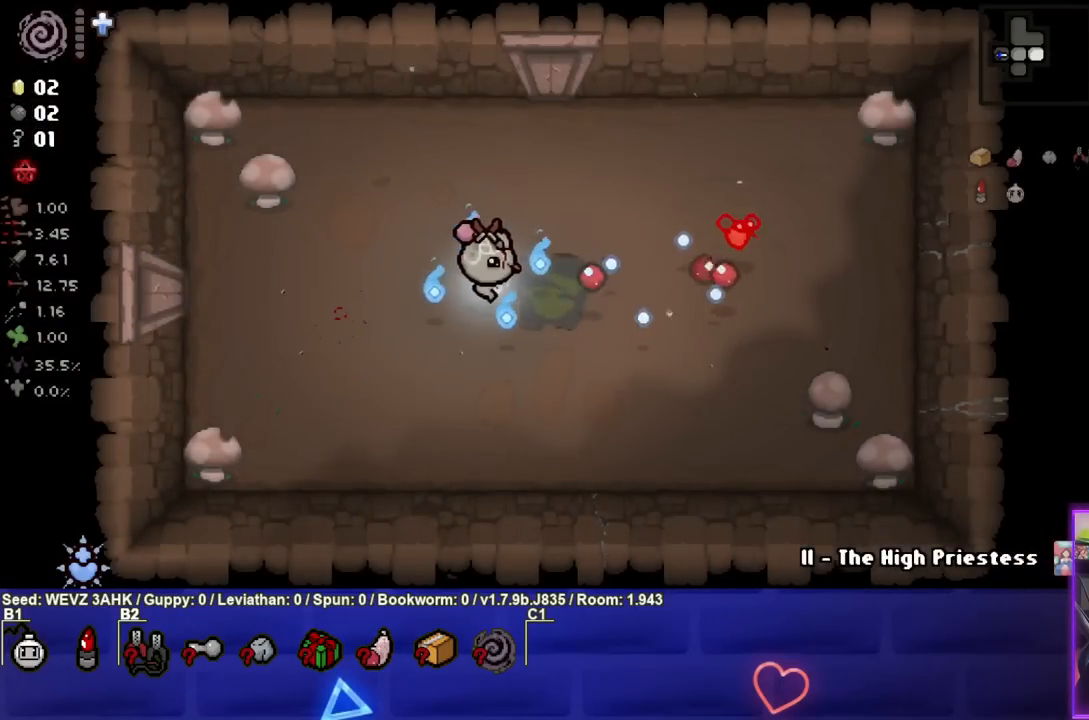
{"buttons": [], "left_stick": "up-left", "right_stick": "center", "events": [[150, "left_stick", "center"], [217, "left_stick", "up-left"], [500, "CIRCLE", "up"]]}
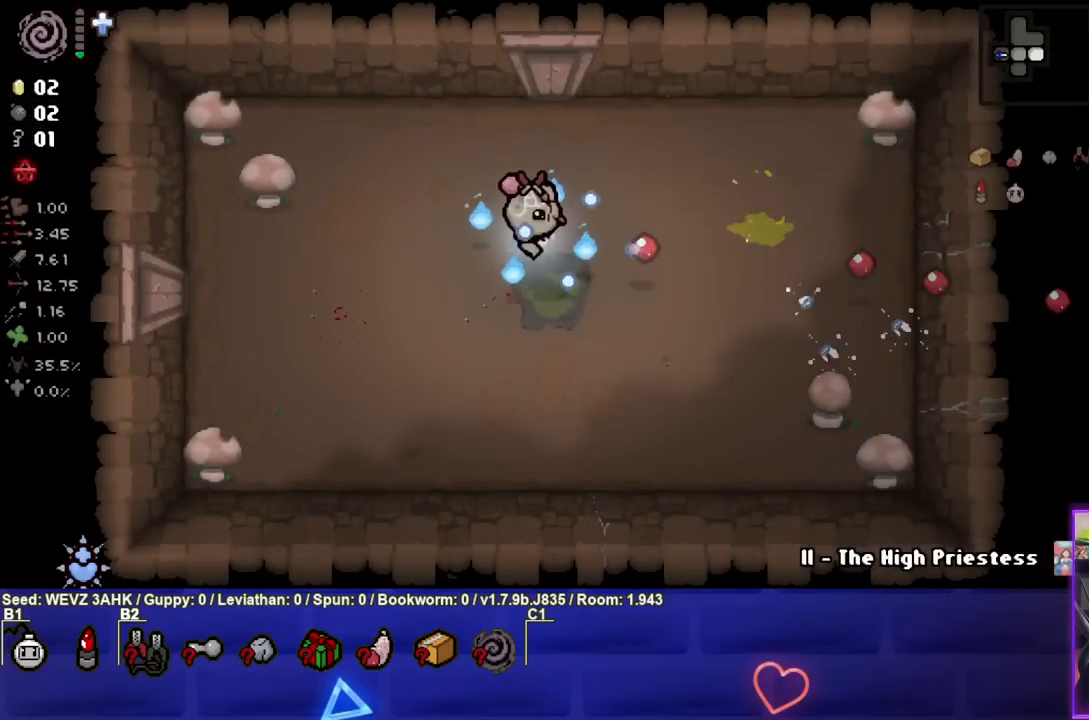
{"buttons": [], "left_stick": "center", "right_stick": "center", "events": [[33, "left_stick", "center"], [100, "left_stick", "down"], [233, "left_stick", "down-left"], [417, "left_stick", "center"]]}
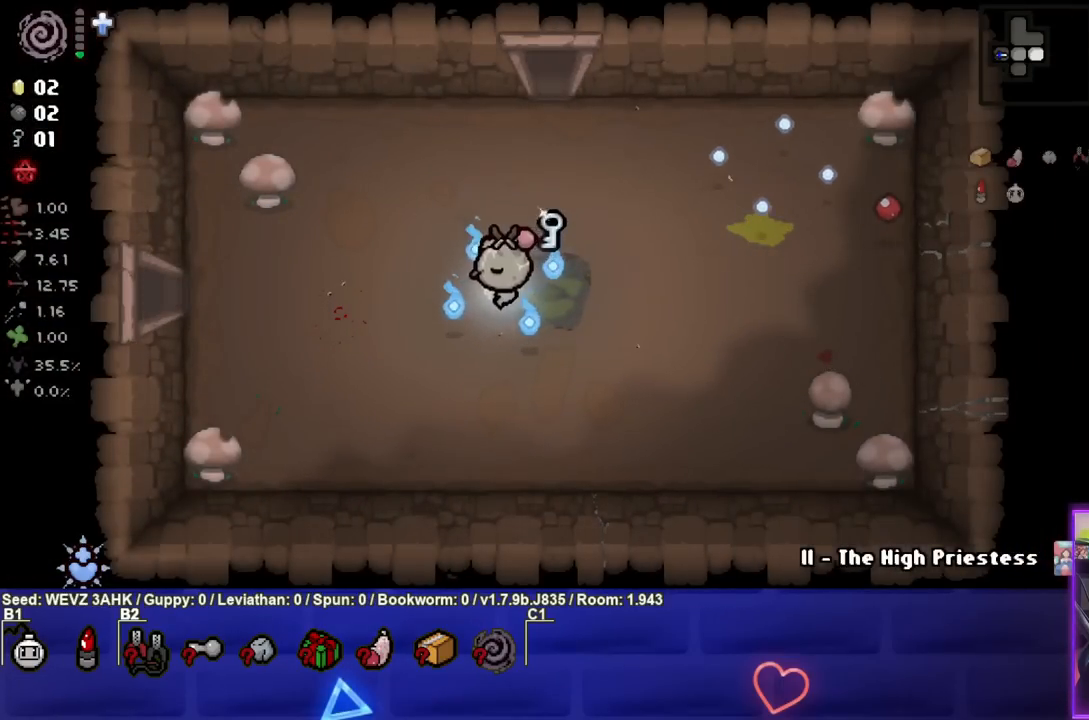
{"buttons": [], "left_stick": "up", "right_stick": "center", "events": [[17, "left_stick", "right"], [217, "left_stick", "center"], [300, "left_stick", "up"]]}
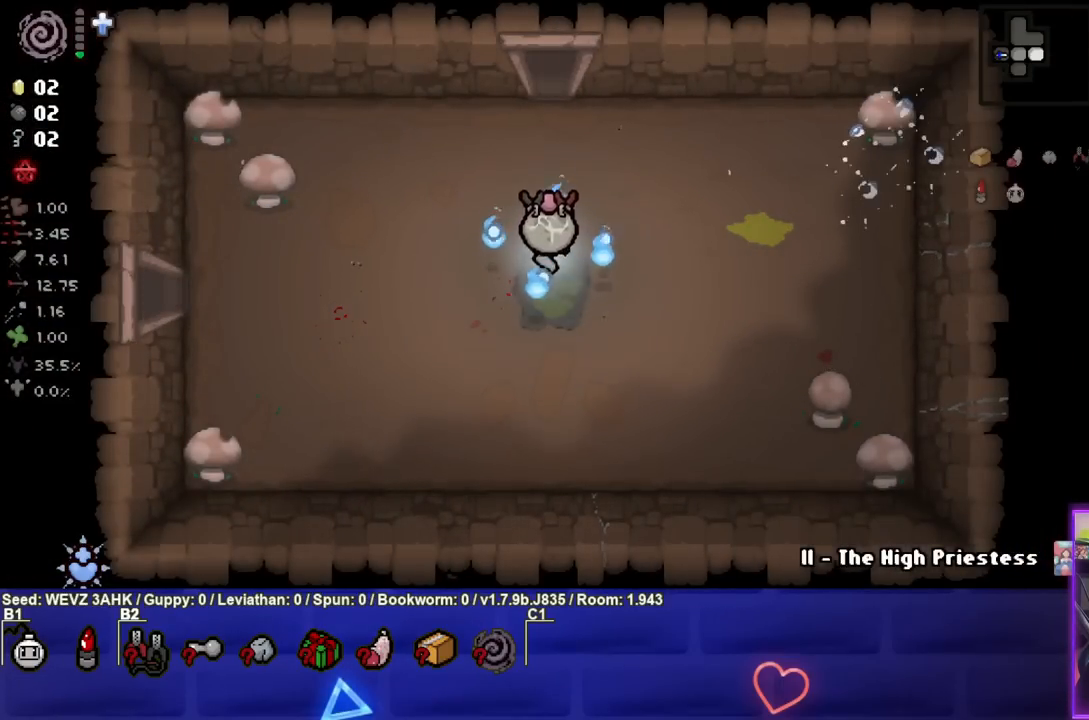
{"buttons": [], "left_stick": "up", "right_stick": "center", "events": []}
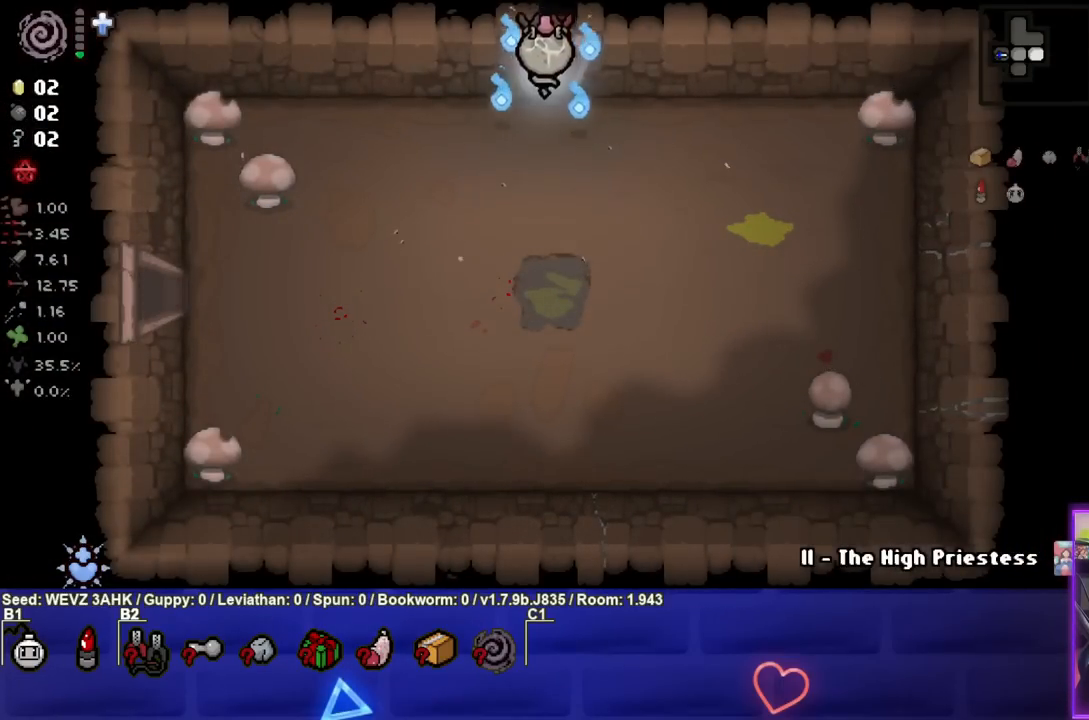
{"buttons": ["TRIANGLE"], "left_stick": "center", "right_stick": "center", "events": [[200, "TRIANGLE", "down"], [200, "left_stick", "center"]]}
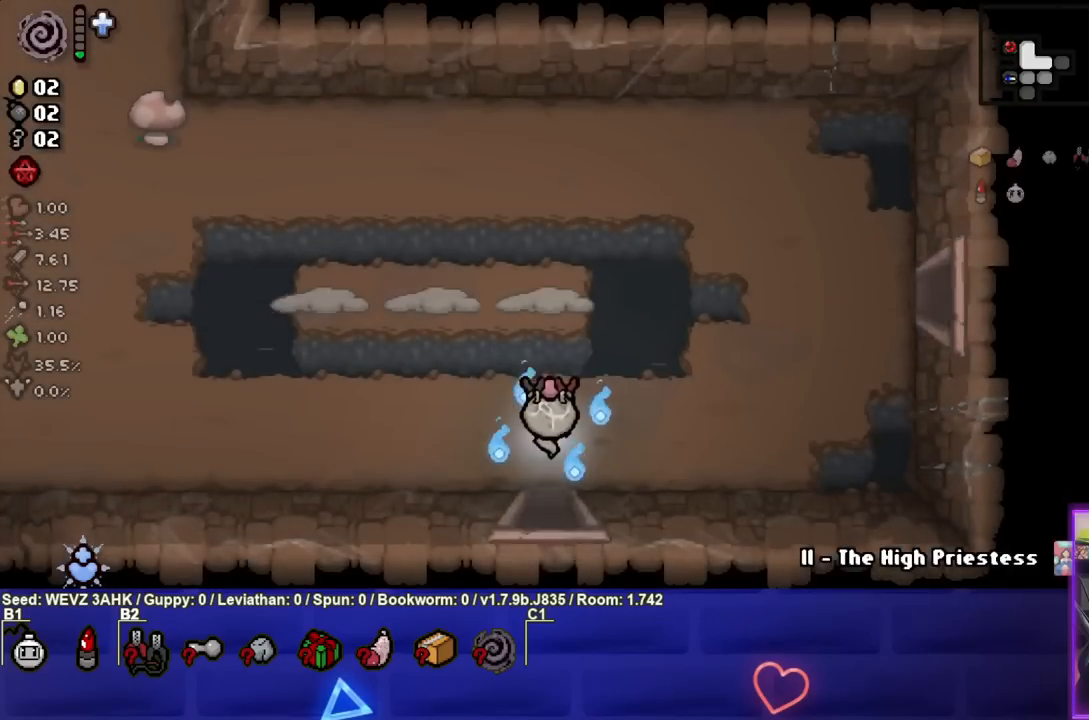
{"buttons": ["TRIANGLE"], "left_stick": "left", "right_stick": "center", "events": [[183, "left_stick", "up-left"], [367, "left_stick", "center"], [500, "left_stick", "left"]]}
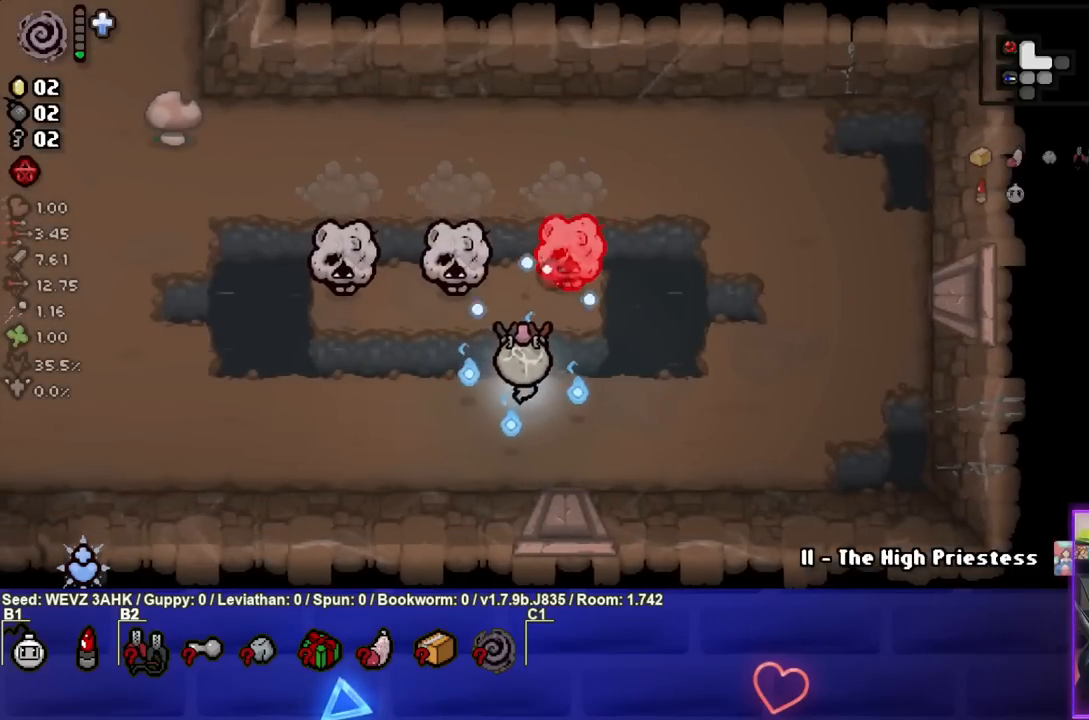
{"buttons": ["TRIANGLE"], "left_stick": "right", "right_stick": "center", "events": [[133, "left_stick", "down-right"], [250, "left_stick", "right"]]}
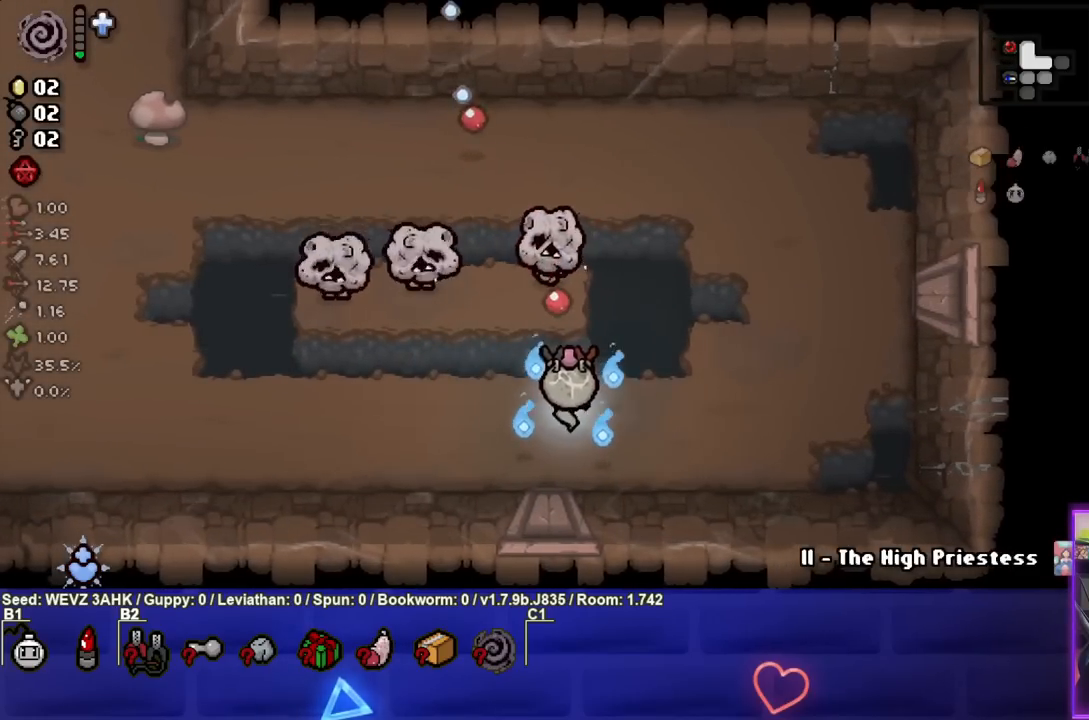
{"buttons": ["SQUARE"], "left_stick": "right", "right_stick": "center", "events": [[50, "TRIANGLE", "up"], [183, "left_stick", "up-right"], [217, "SQUARE", "down"], [400, "left_stick", "center"], [500, "left_stick", "right"]]}
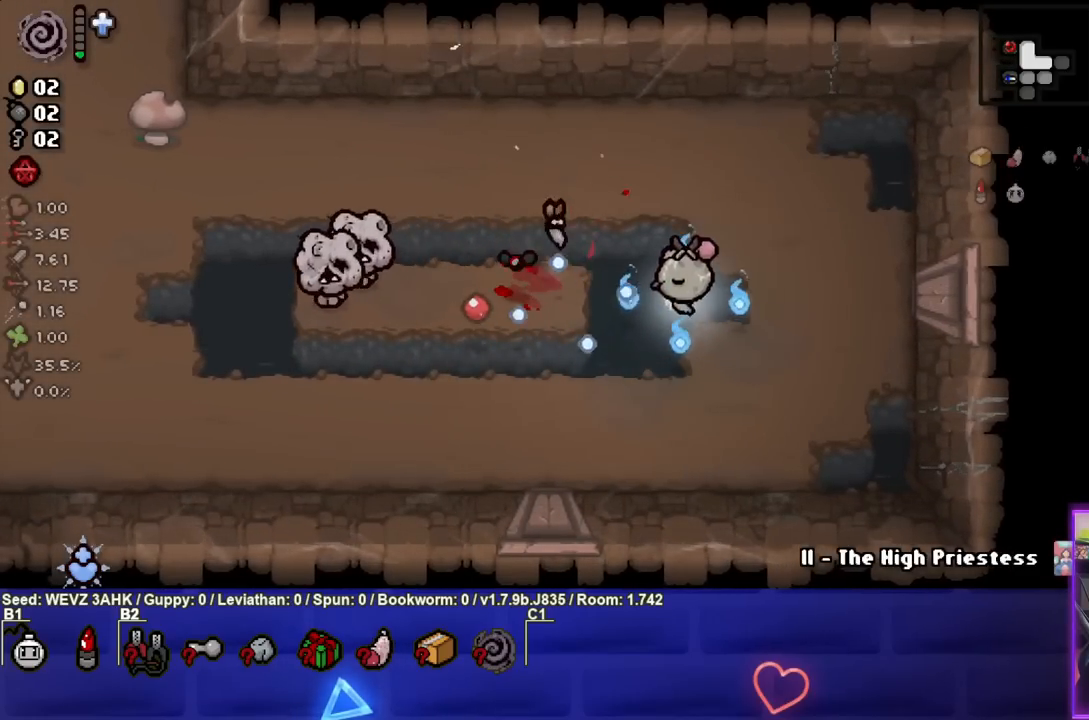
{"buttons": ["SQUARE"], "left_stick": "left", "right_stick": "center", "events": [[283, "left_stick", "up-right"], [433, "left_stick", "up-left"], [500, "left_stick", "left"]]}
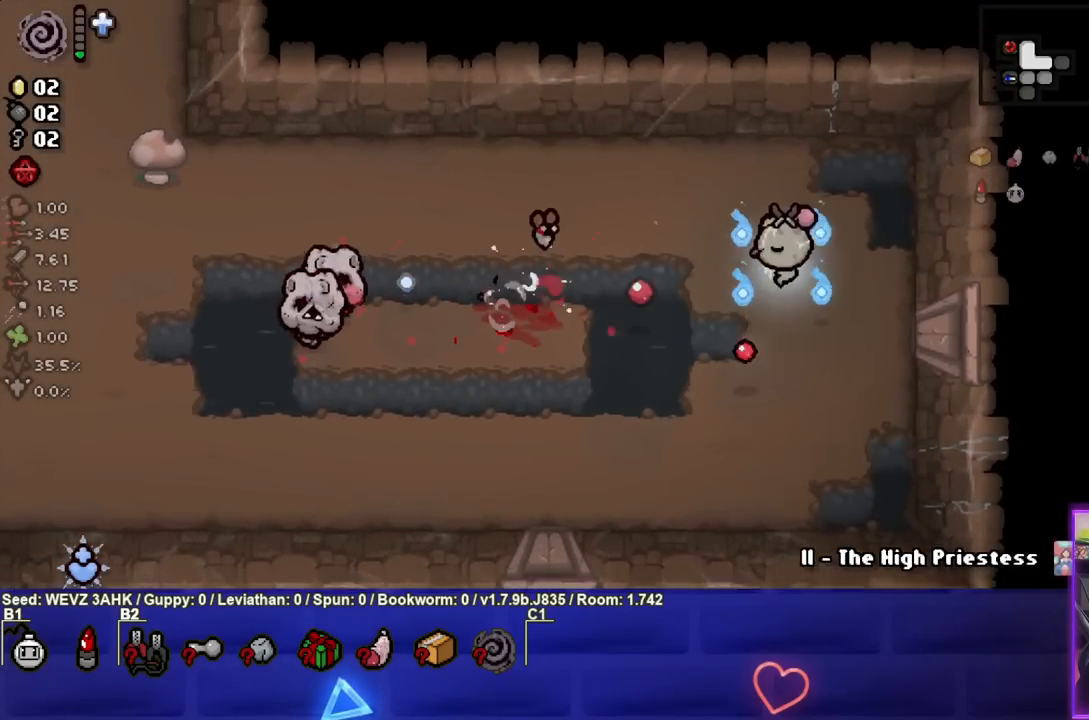
{"buttons": ["SQUARE"], "left_stick": "down-right", "right_stick": "center", "events": [[250, "left_stick", "center"], [333, "left_stick", "down-right"]]}
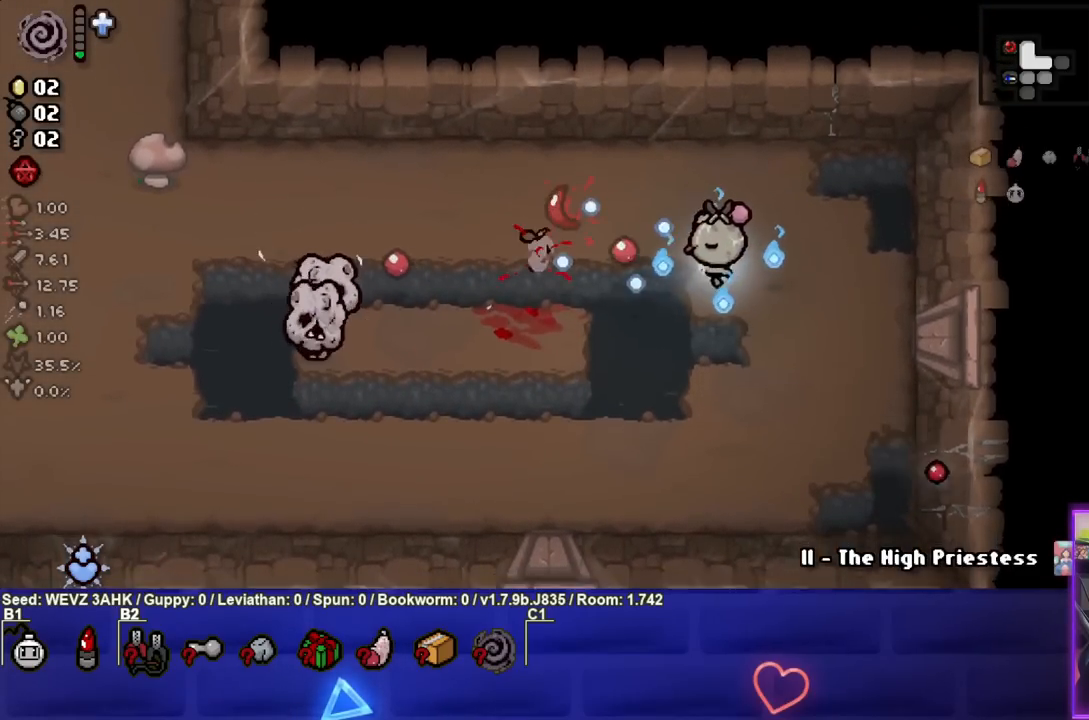
{"buttons": ["SQUARE"], "left_stick": "left", "right_stick": "center", "events": [[50, "left_stick", "down"], [150, "left_stick", "down-left"], [367, "left_stick", "left"]]}
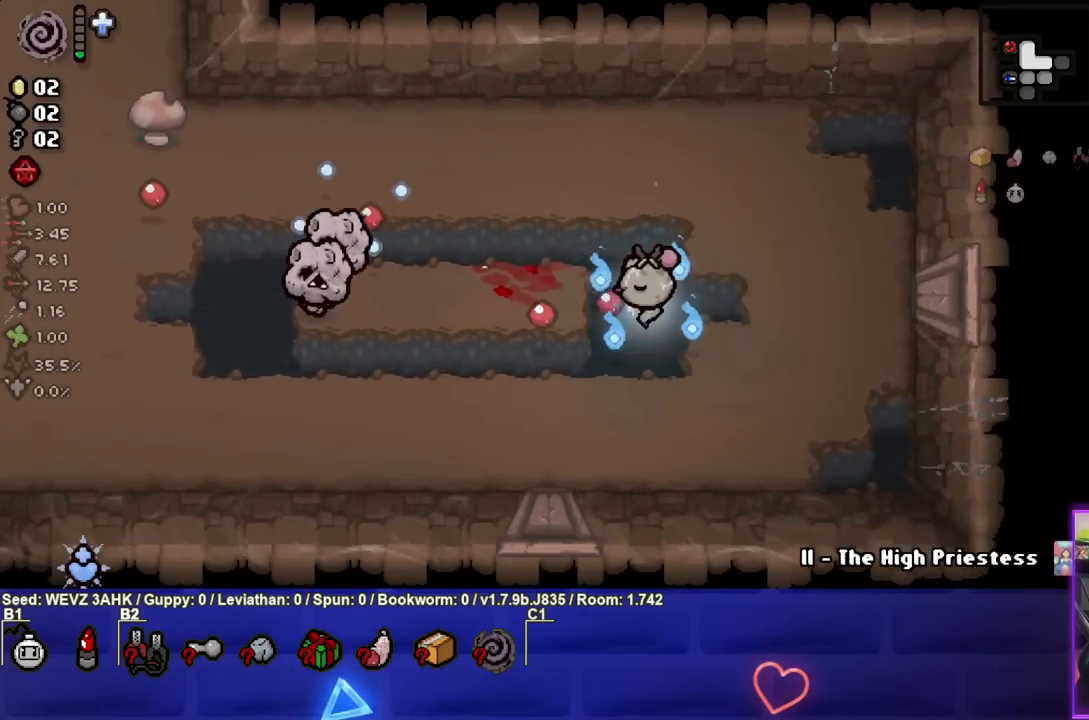
{"buttons": ["SQUARE"], "left_stick": "center", "right_stick": "center", "events": [[100, "left_stick", "center"], [200, "left_stick", "right"], [400, "left_stick", "center"]]}
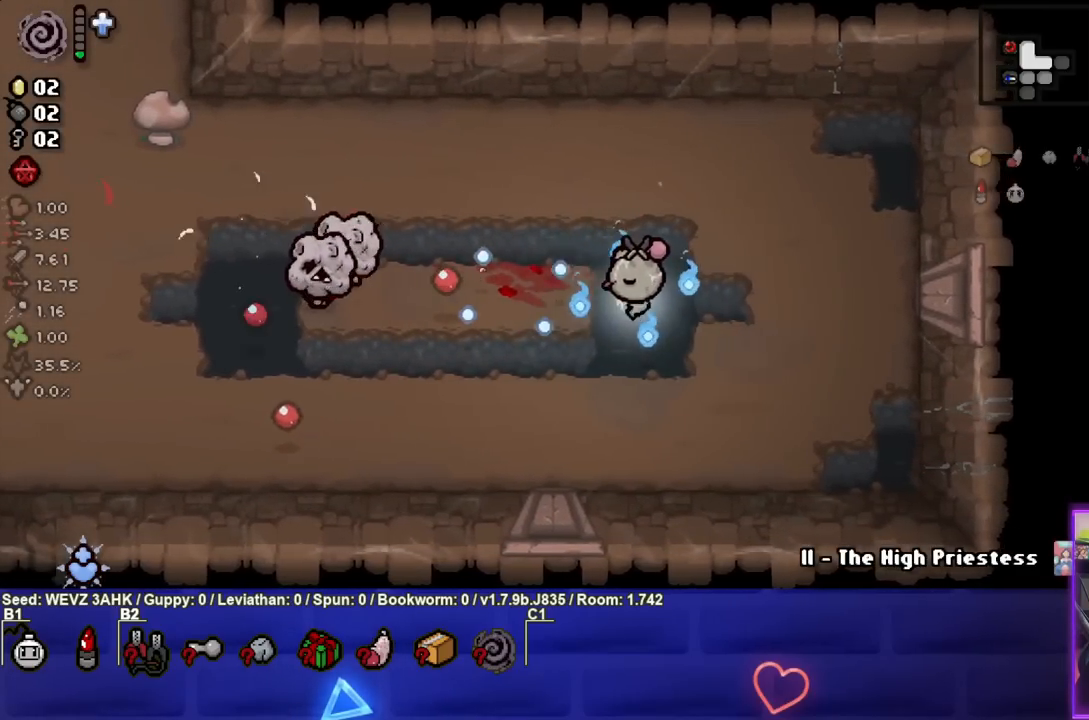
{"buttons": ["SQUARE"], "left_stick": "right", "right_stick": "center", "events": [[17, "left_stick", "left"], [167, "left_stick", "right"]]}
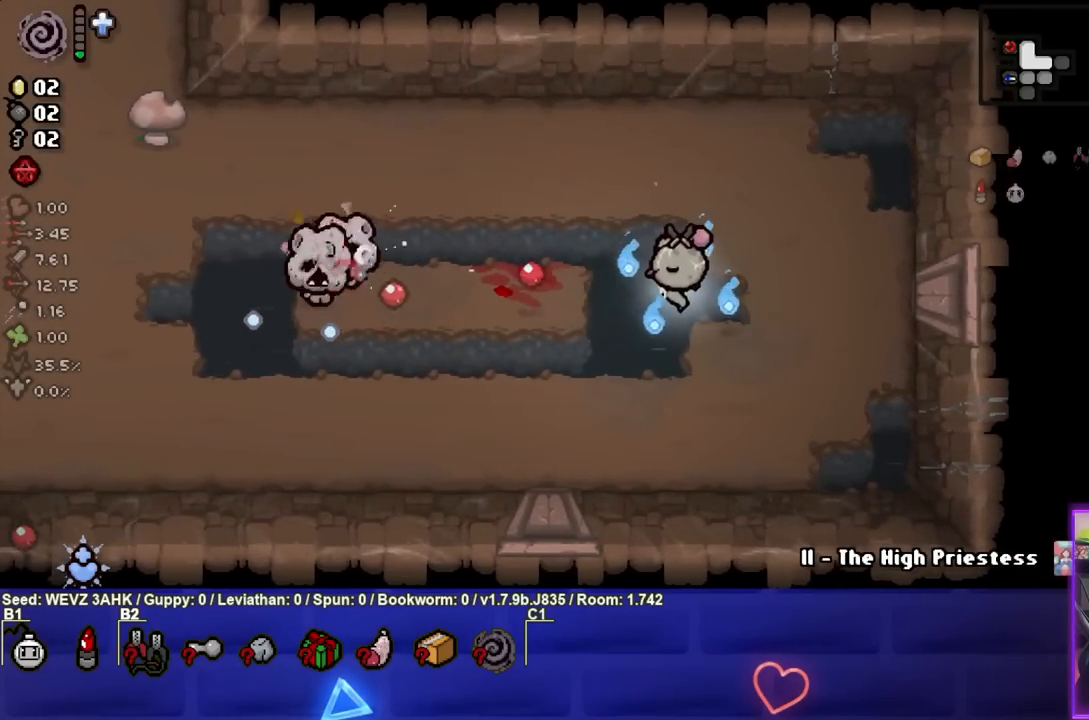
{"buttons": ["SQUARE"], "left_stick": "right", "right_stick": "center", "events": [[17, "left_stick", "center"], [117, "left_stick", "left"], [283, "left_stick", "right"]]}
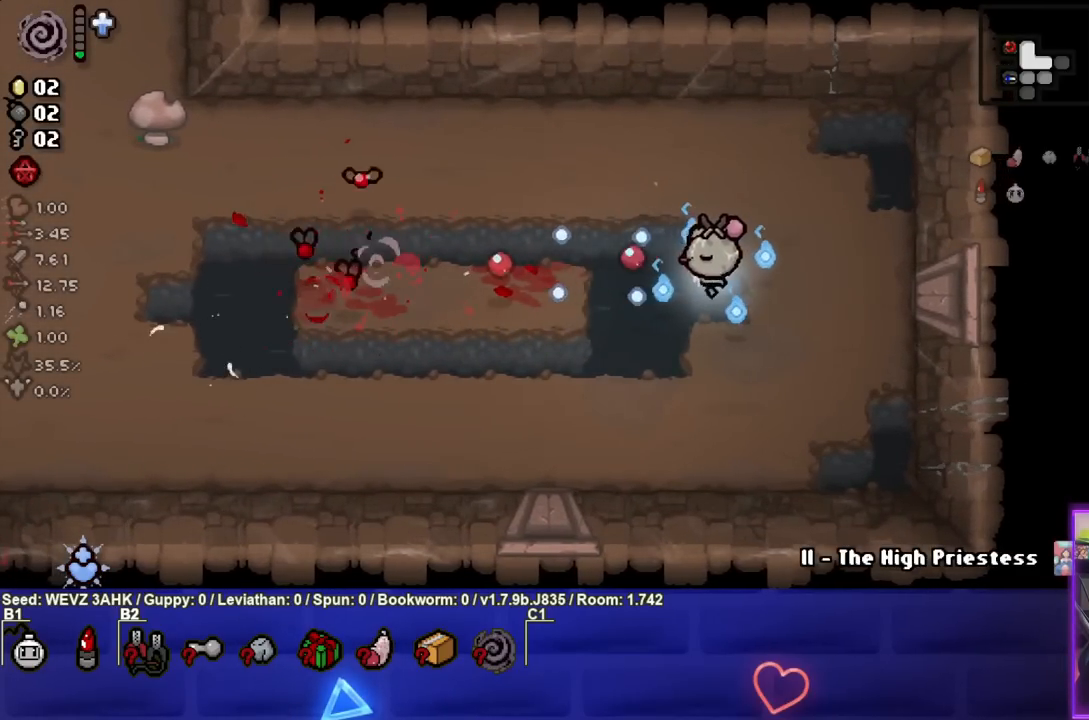
{"buttons": ["SQUARE"], "left_stick": "up-left", "right_stick": "center", "events": [[217, "left_stick", "up"], [300, "left_stick", "up-left"]]}
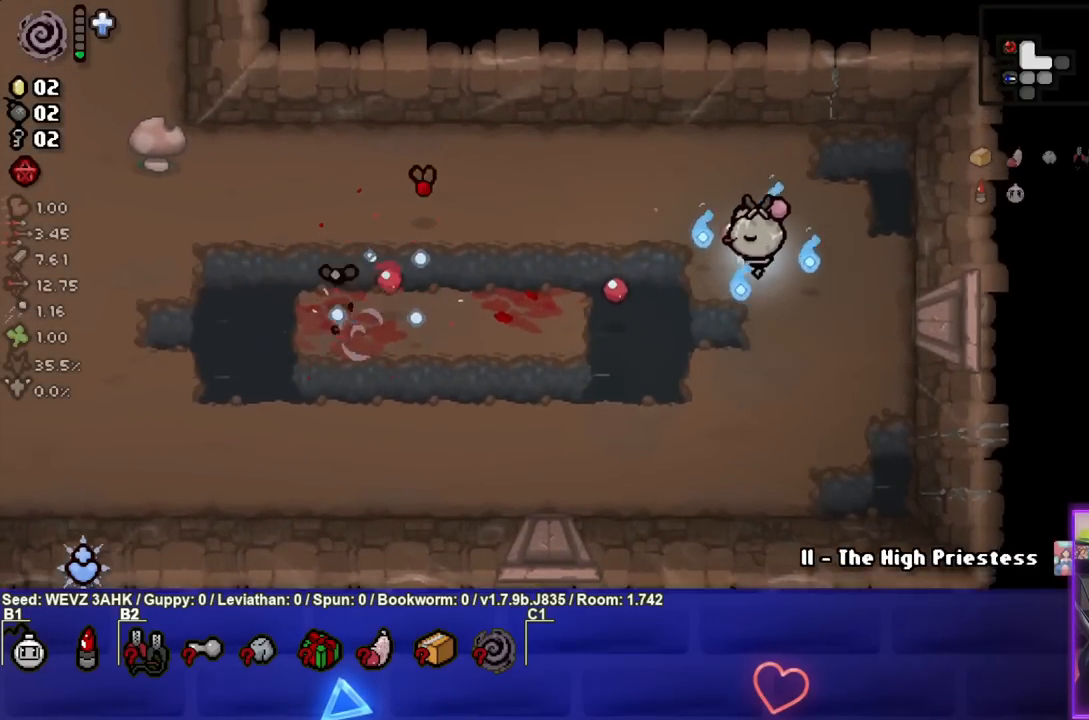
{"buttons": ["SQUARE"], "left_stick": "down-left", "right_stick": "center", "events": [[50, "left_stick", "center"], [150, "left_stick", "left"], [283, "left_stick", "center"], [367, "left_stick", "down-left"]]}
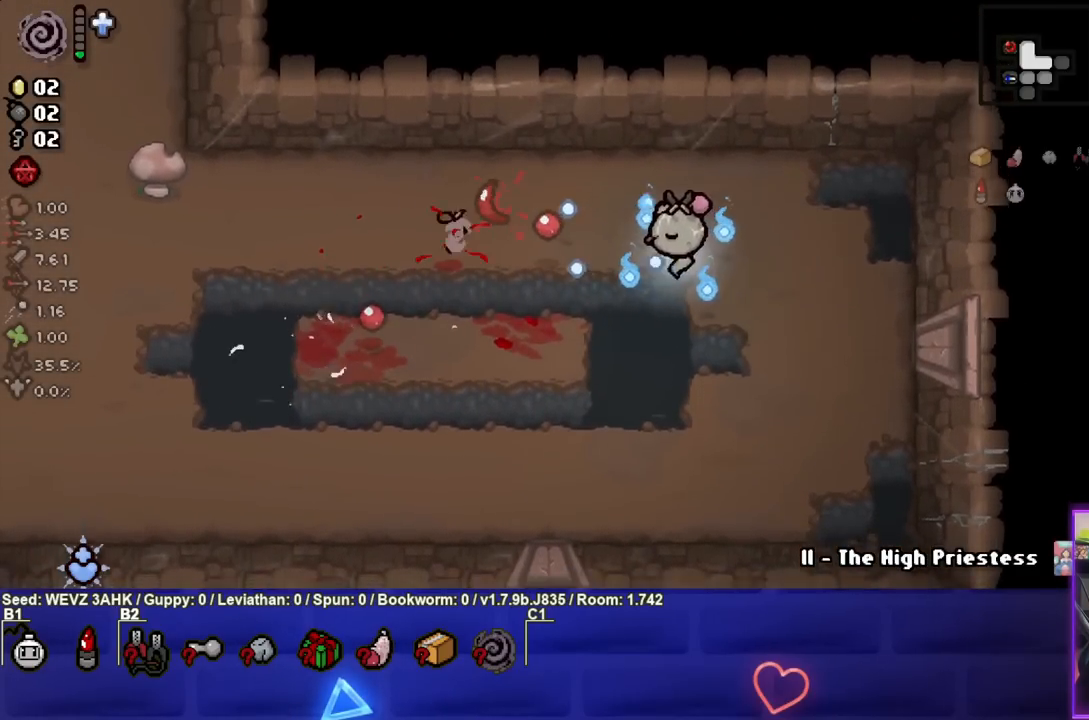
{"buttons": ["SQUARE"], "left_stick": "left", "right_stick": "center", "events": [[200, "SQUARE", "up"], [317, "SQUARE", "down"], [350, "left_stick", "left"]]}